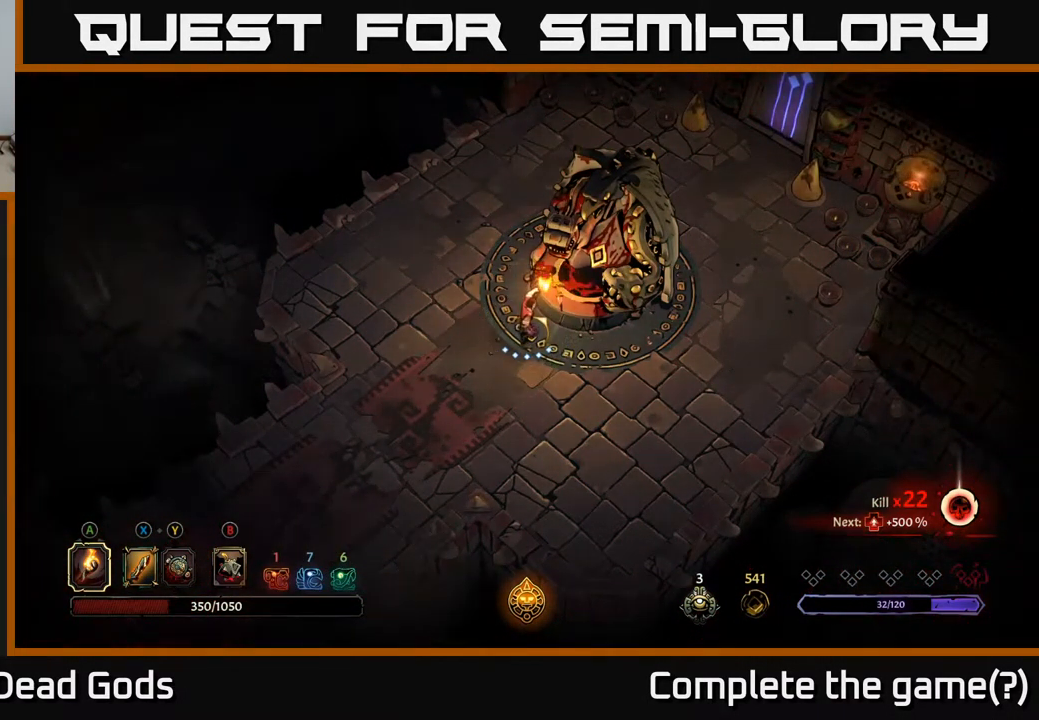
Gameplay with a controller (Xbox layout); each line is a JSON object with the inputs held at the frame after it. "events" lists button and stick changes between this image and that frame as [ms after this image, input, new state], when the widget could be followed in between.
{"buttons": [], "left_stick": "right", "right_stick": "center", "events": [[434, "left_stick", "right"]]}
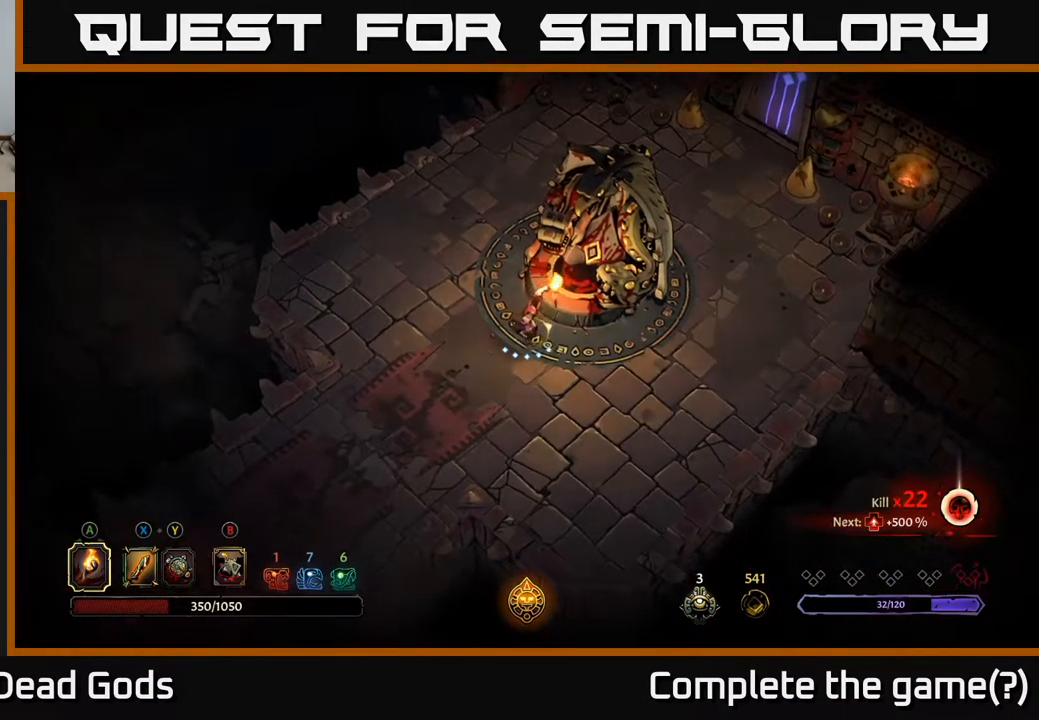
{"buttons": [], "left_stick": "right", "right_stick": "center", "events": []}
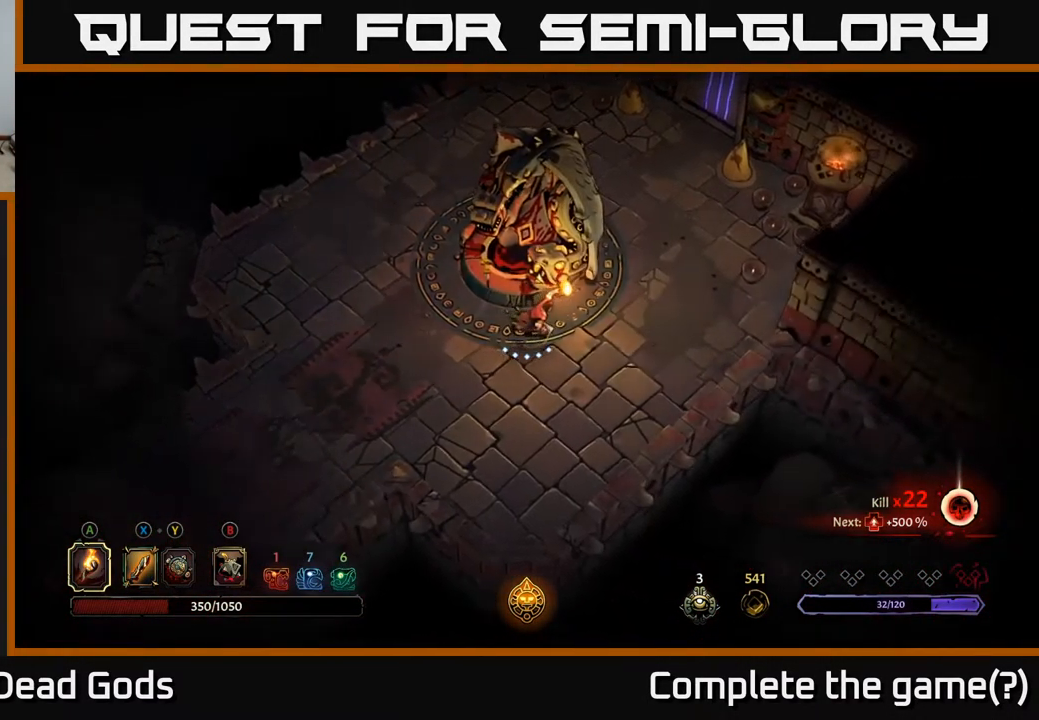
{"buttons": [], "left_stick": "up-right", "right_stick": "center", "events": [[67, "left_stick", "up-right"]]}
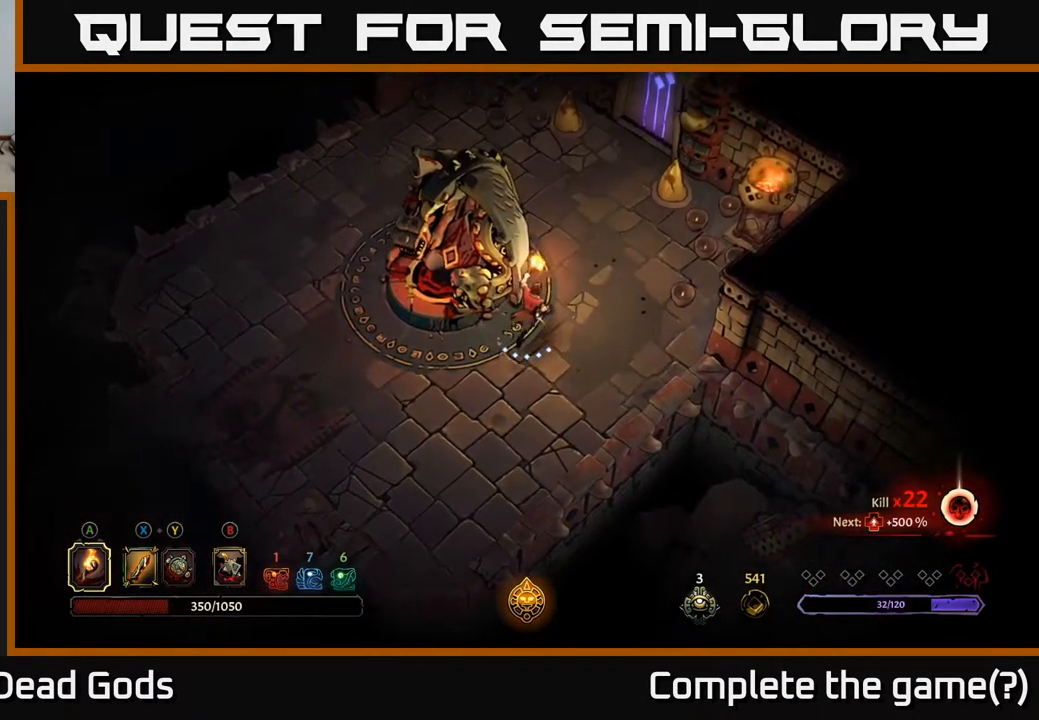
{"buttons": [], "left_stick": "up", "right_stick": "center", "events": [[17, "left_stick", "up"]]}
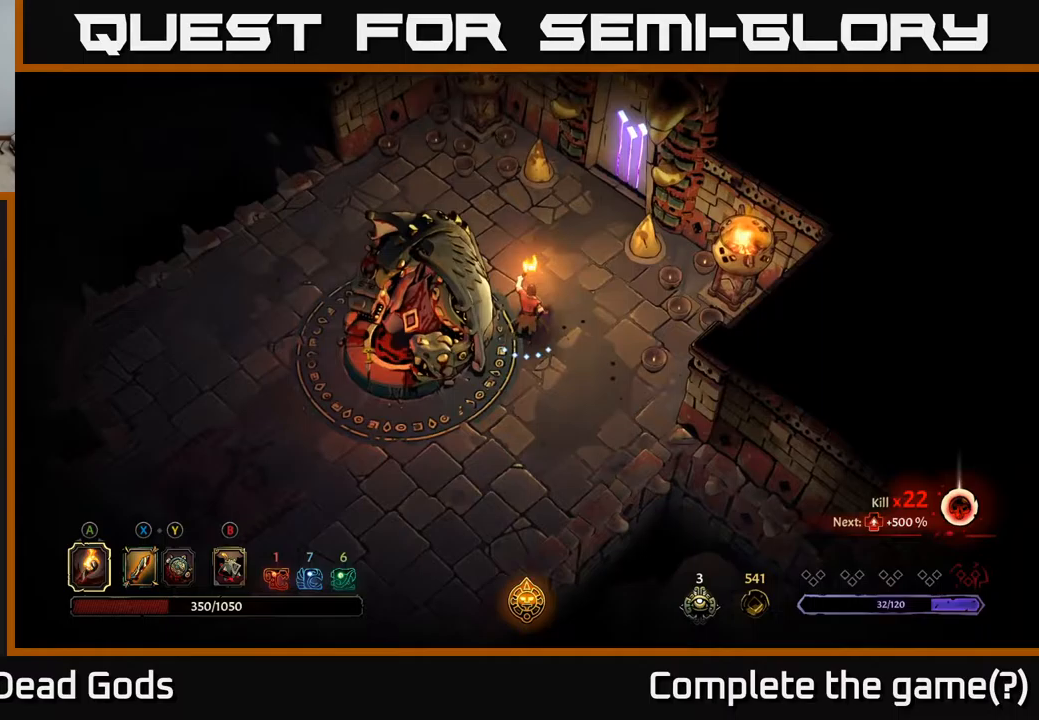
{"buttons": [], "left_stick": "up-right", "right_stick": "center", "events": [[317, "left_stick", "up-right"]]}
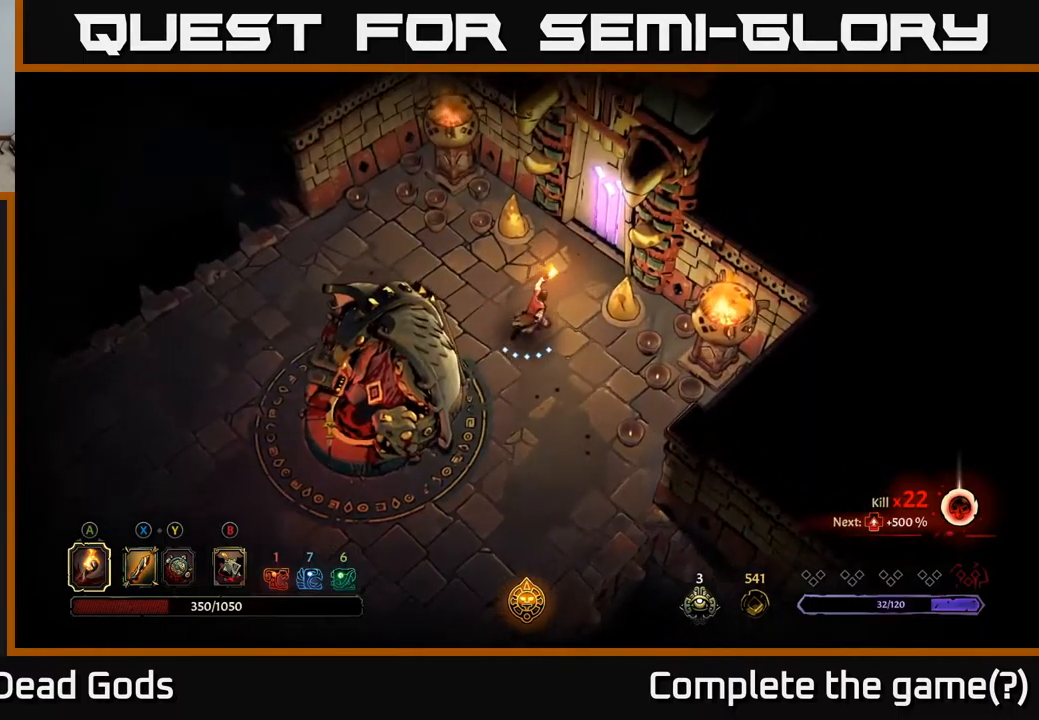
{"buttons": [], "left_stick": "up-right", "right_stick": "center", "events": []}
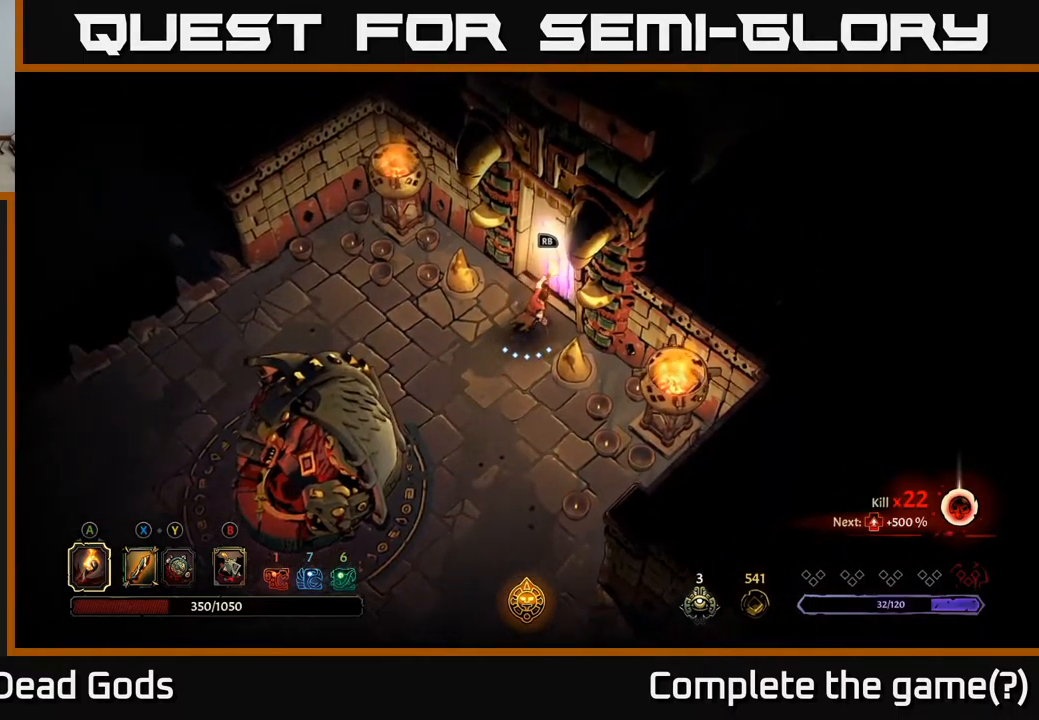
{"buttons": [], "left_stick": "center", "right_stick": "center", "events": [[67, "R1", "down"], [133, "left_stick", "center"], [150, "R1", "up"]]}
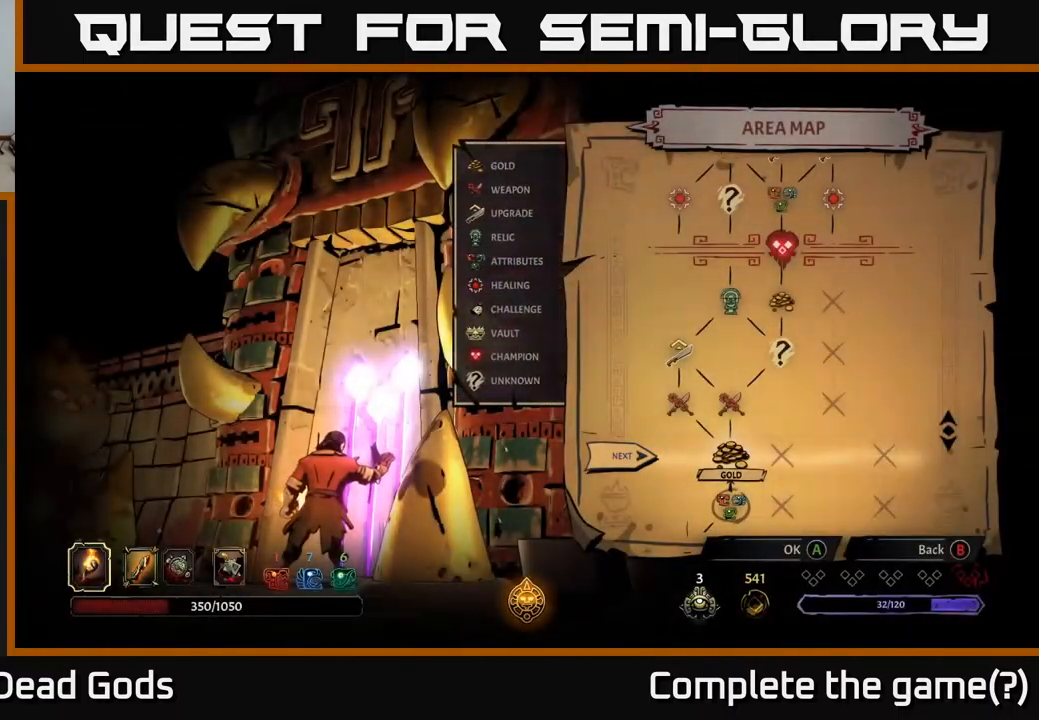
{"buttons": [], "left_stick": "center", "right_stick": "center", "events": []}
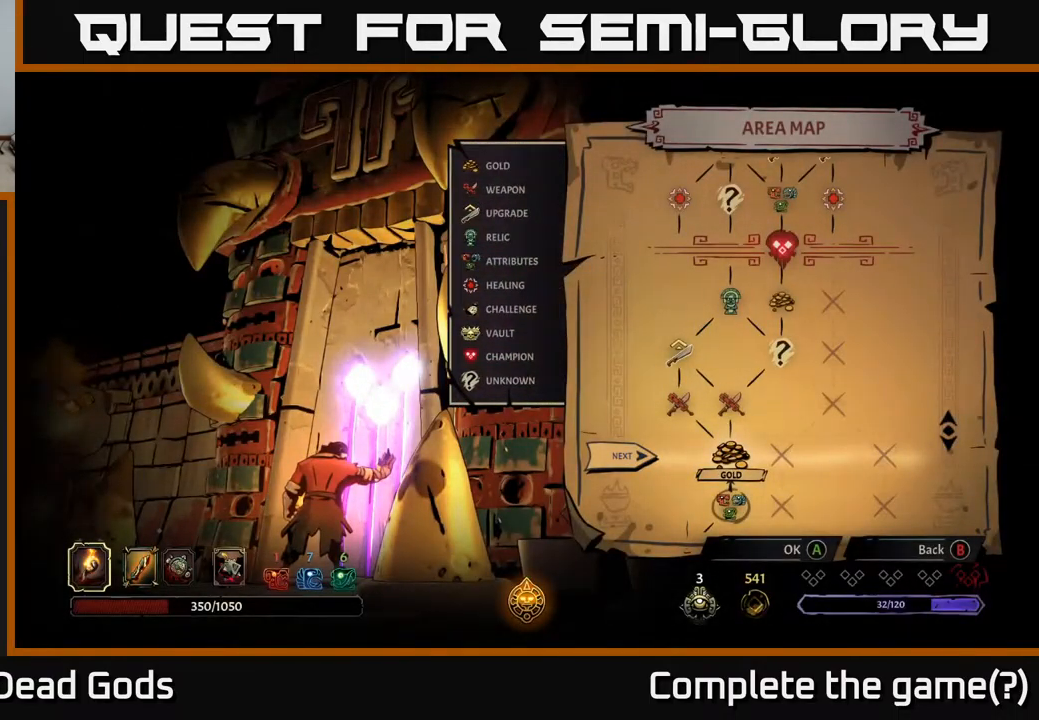
{"buttons": ["DPAD_LEFT"], "left_stick": "center", "right_stick": "center", "events": [[183, "DPAD_RIGHT", "down"], [350, "DPAD_RIGHT", "up"], [450, "DPAD_LEFT", "down"]]}
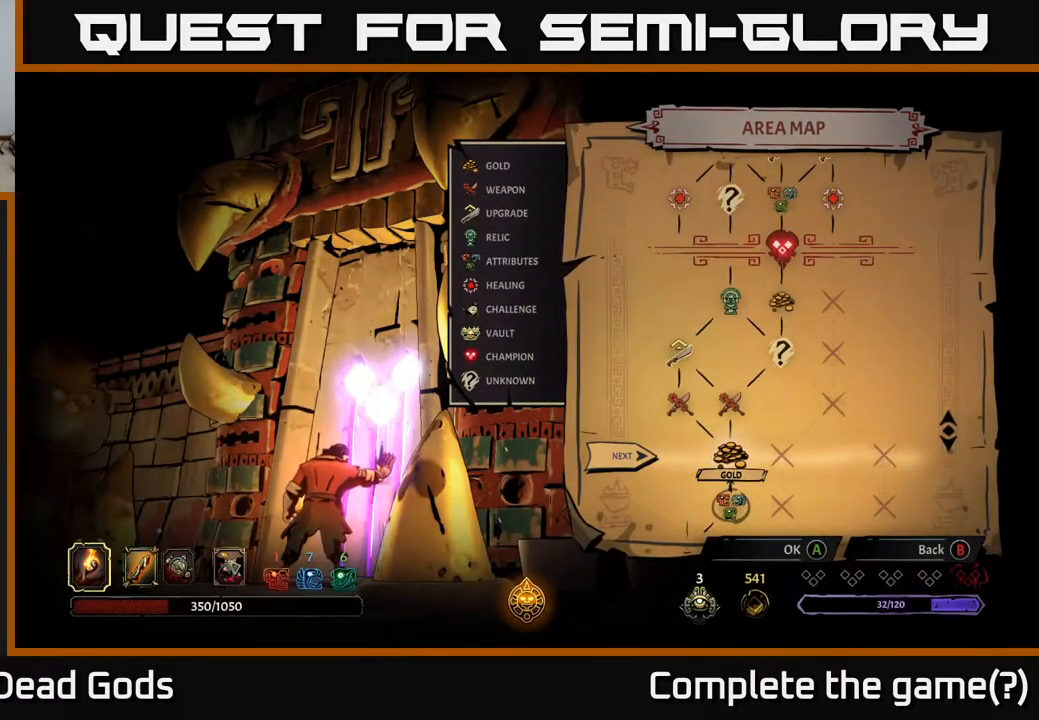
{"buttons": [], "left_stick": "center", "right_stick": "center", "events": [[133, "DPAD_LEFT", "up"], [200, "DPAD_RIGHT", "down"], [383, "DPAD_RIGHT", "up"]]}
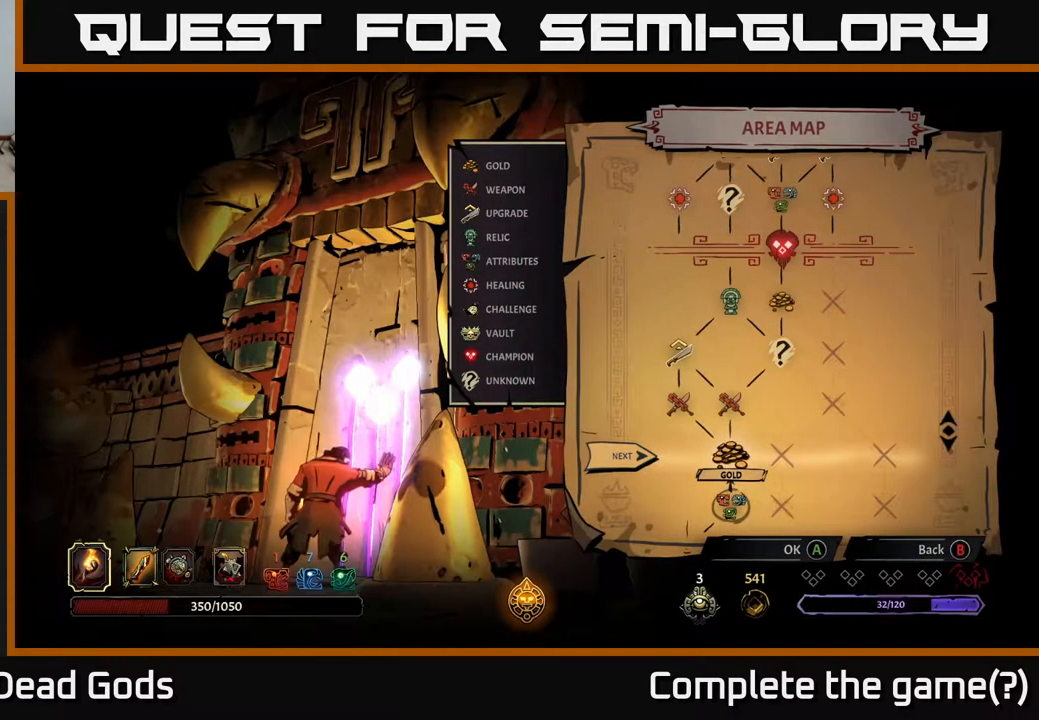
{"buttons": [], "left_stick": "center", "right_stick": "center", "events": []}
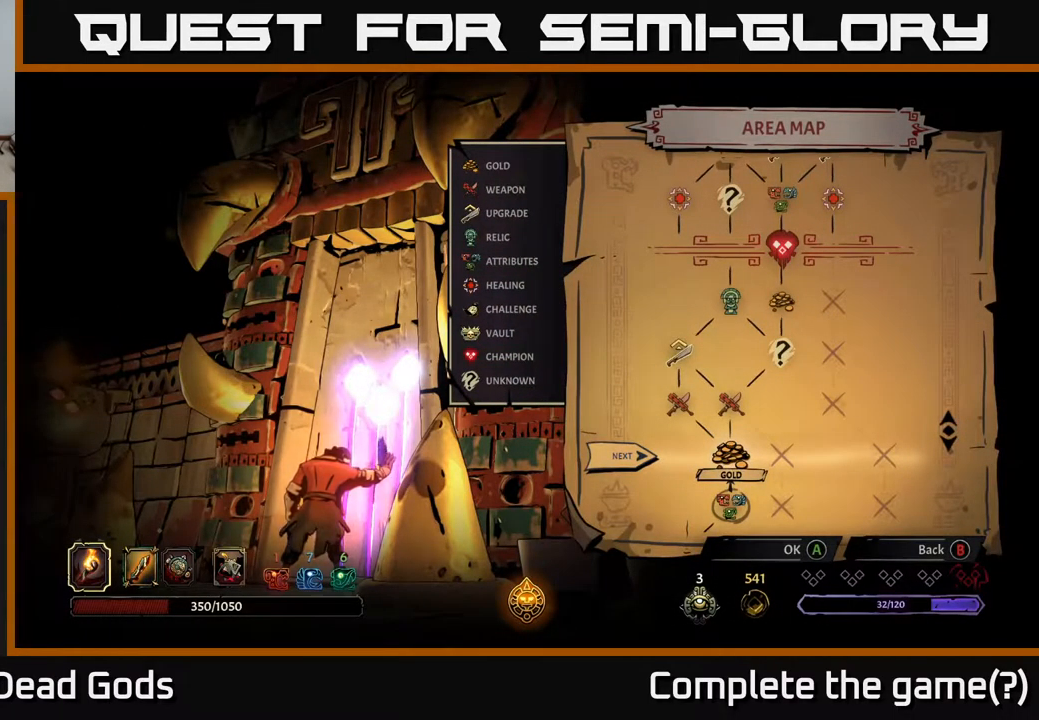
{"buttons": [], "left_stick": "center", "right_stick": "center", "events": [[150, "A", "down"], [200, "A", "up"]]}
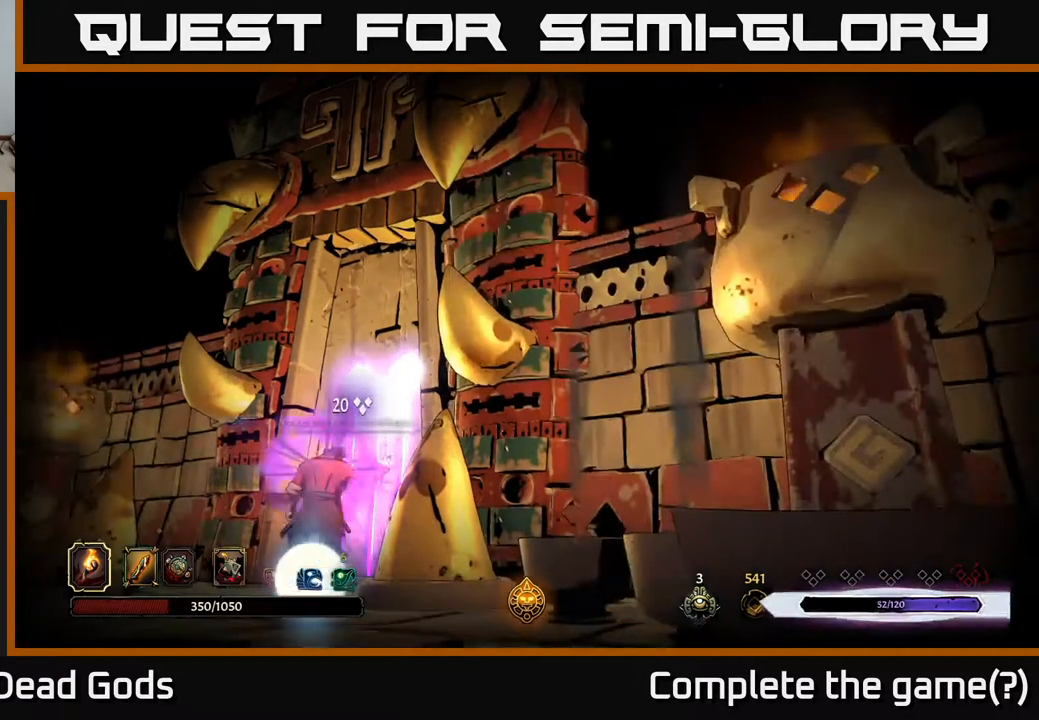
{"buttons": [], "left_stick": "center", "right_stick": "center", "events": []}
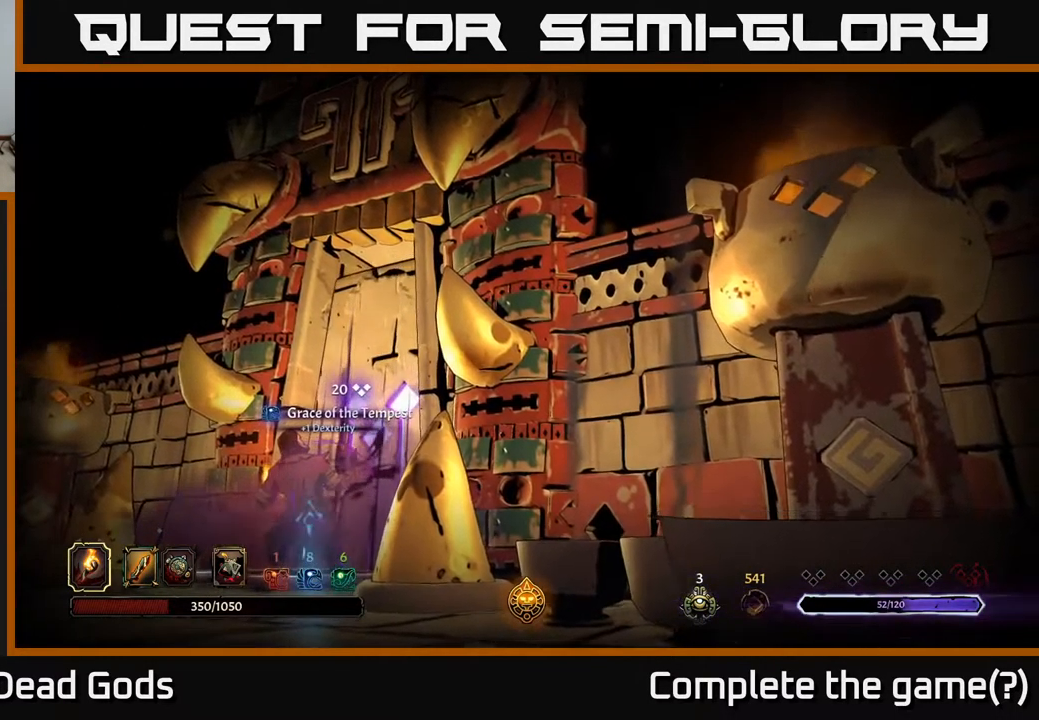
{"buttons": [], "left_stick": "center", "right_stick": "center", "events": []}
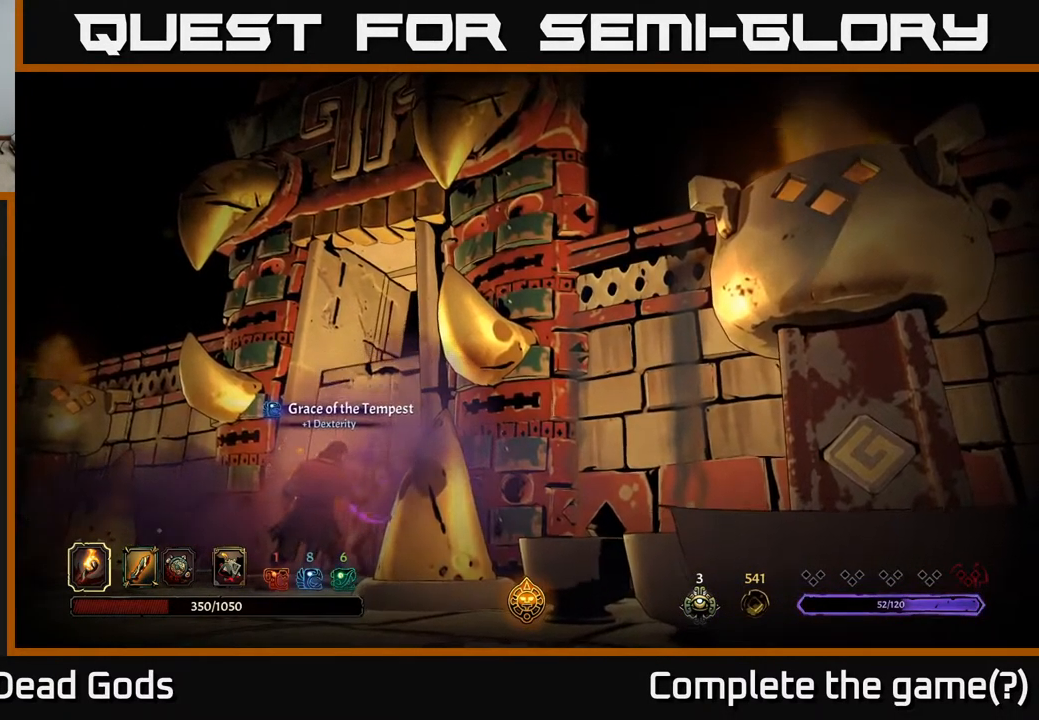
{"buttons": [], "left_stick": "center", "right_stick": "center", "events": []}
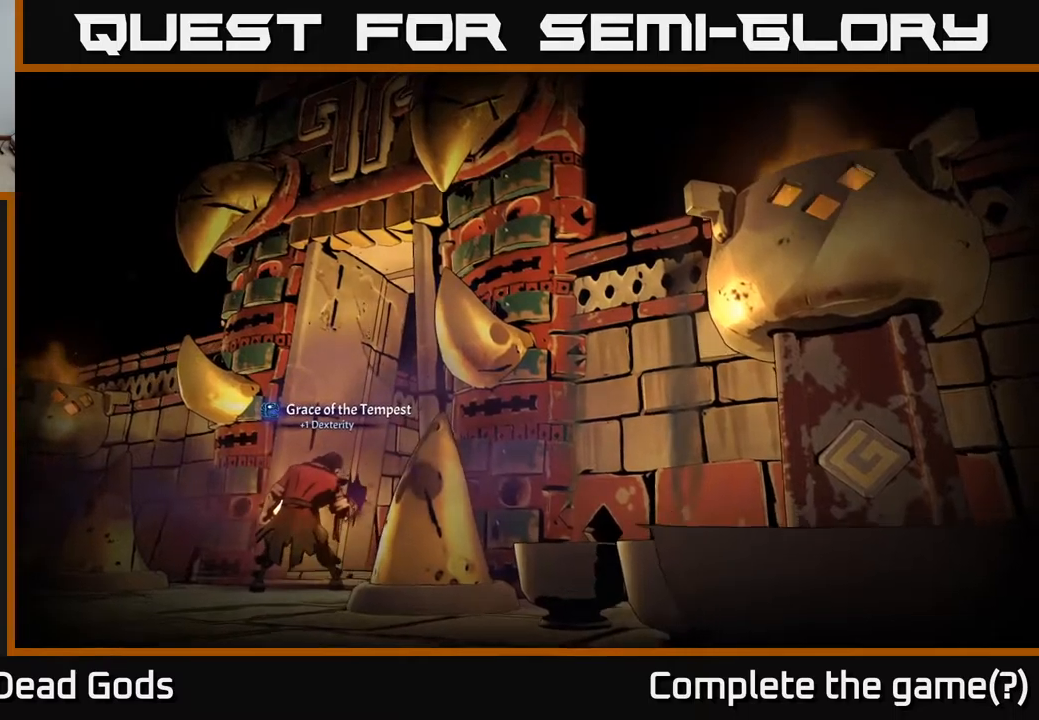
{"buttons": [], "left_stick": "center", "right_stick": "center", "events": []}
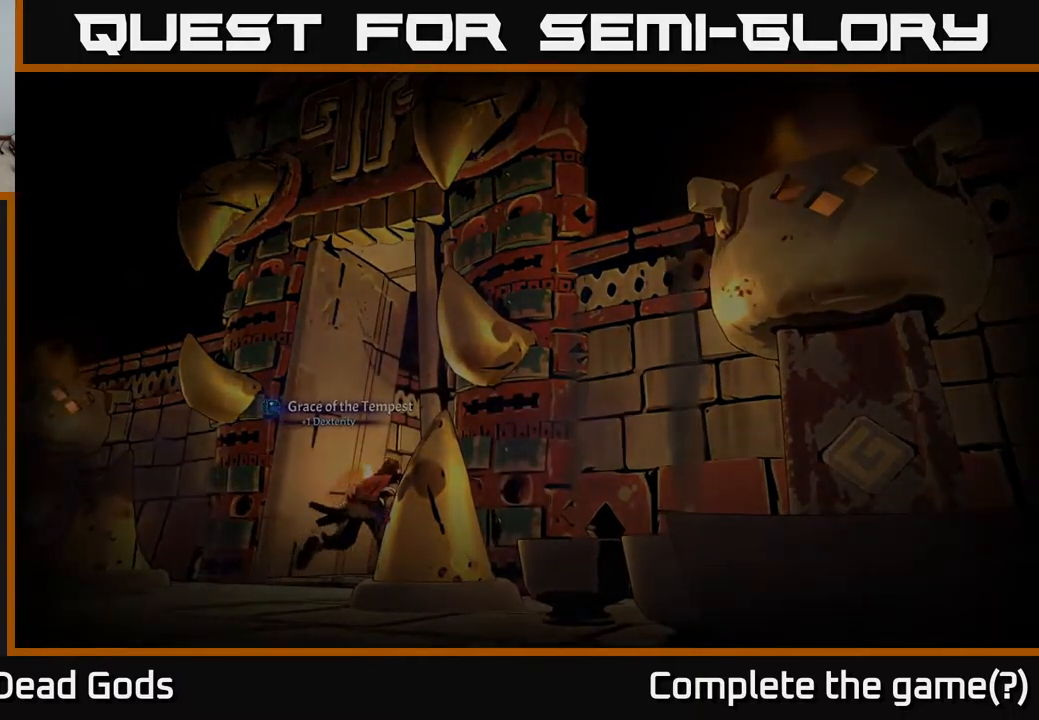
{"buttons": [], "left_stick": "center", "right_stick": "center", "events": []}
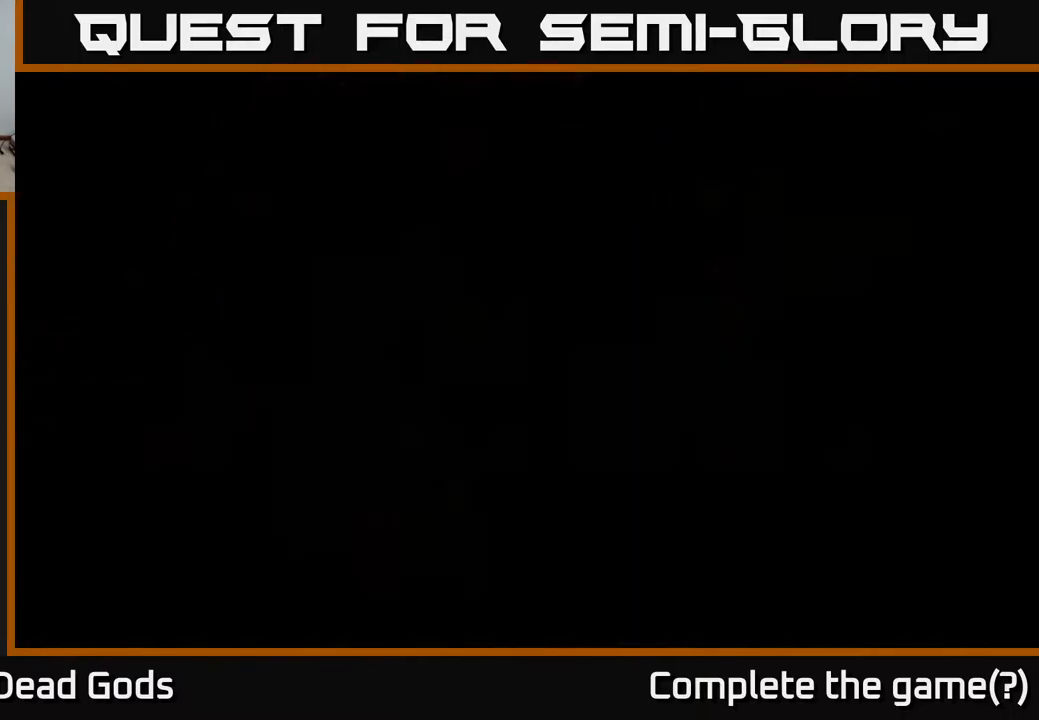
{"buttons": [], "left_stick": "center", "right_stick": "center", "events": []}
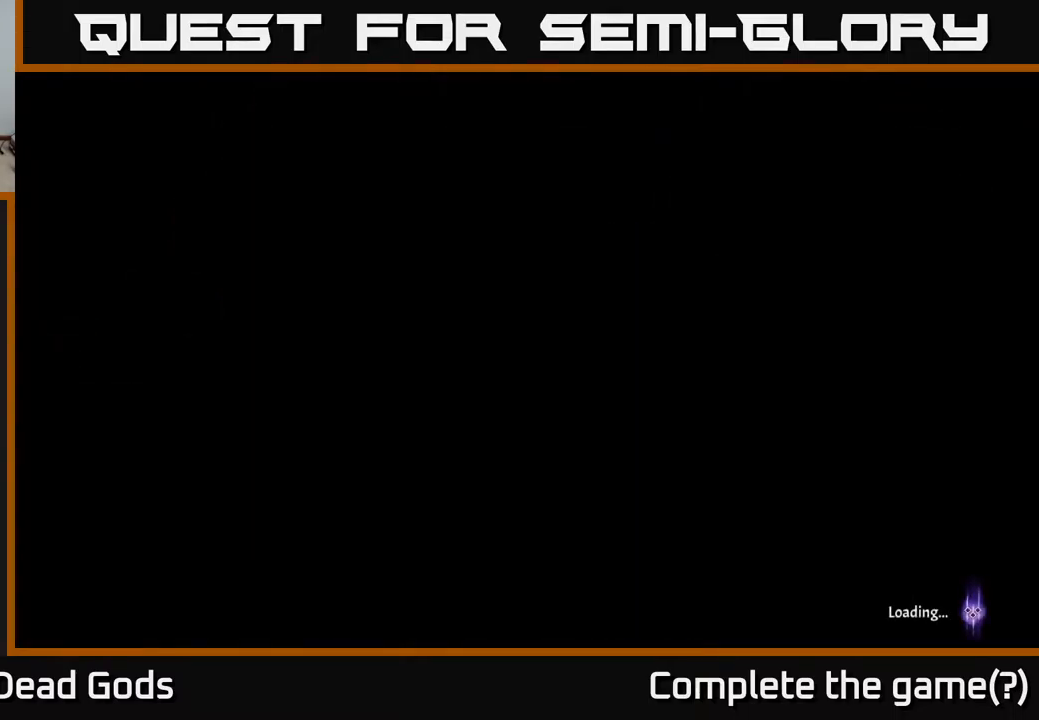
{"buttons": [], "left_stick": "up-right", "right_stick": "center", "events": [[417, "left_stick", "up-right"]]}
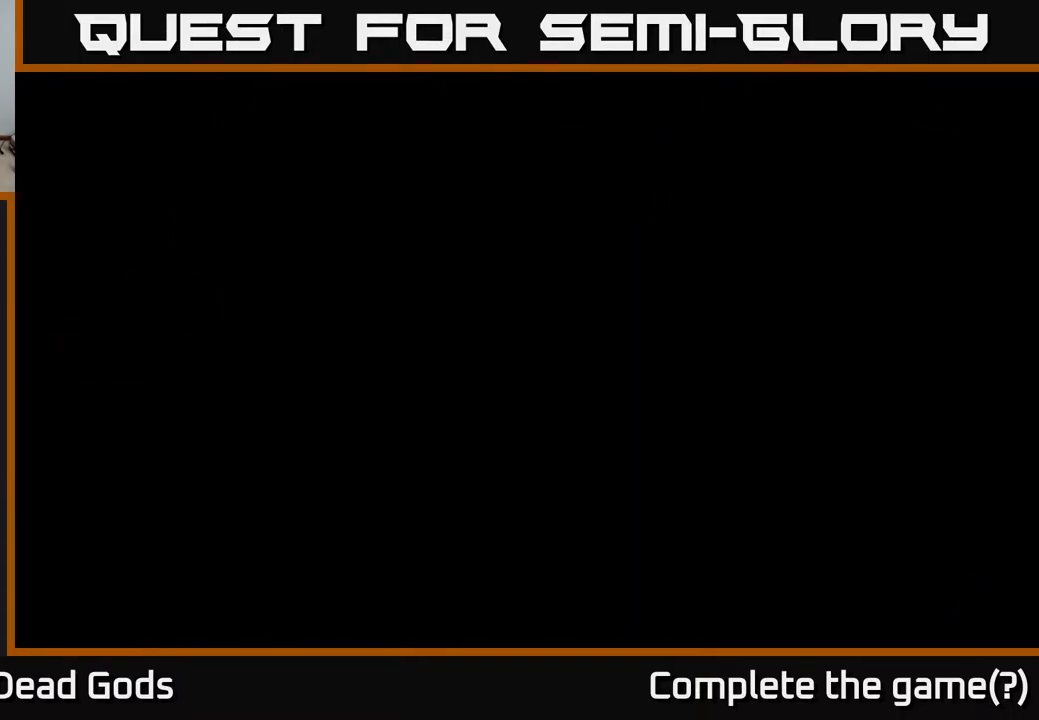
{"buttons": [], "left_stick": "up-right", "right_stick": "center", "events": []}
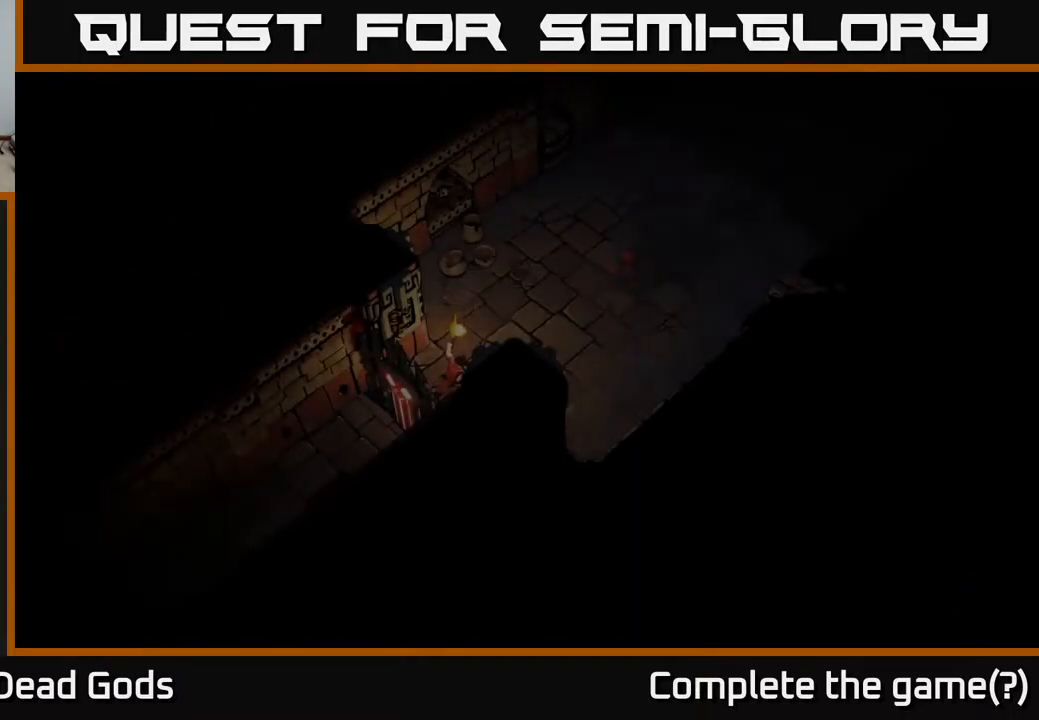
{"buttons": [], "left_stick": "up-right", "right_stick": "center", "events": []}
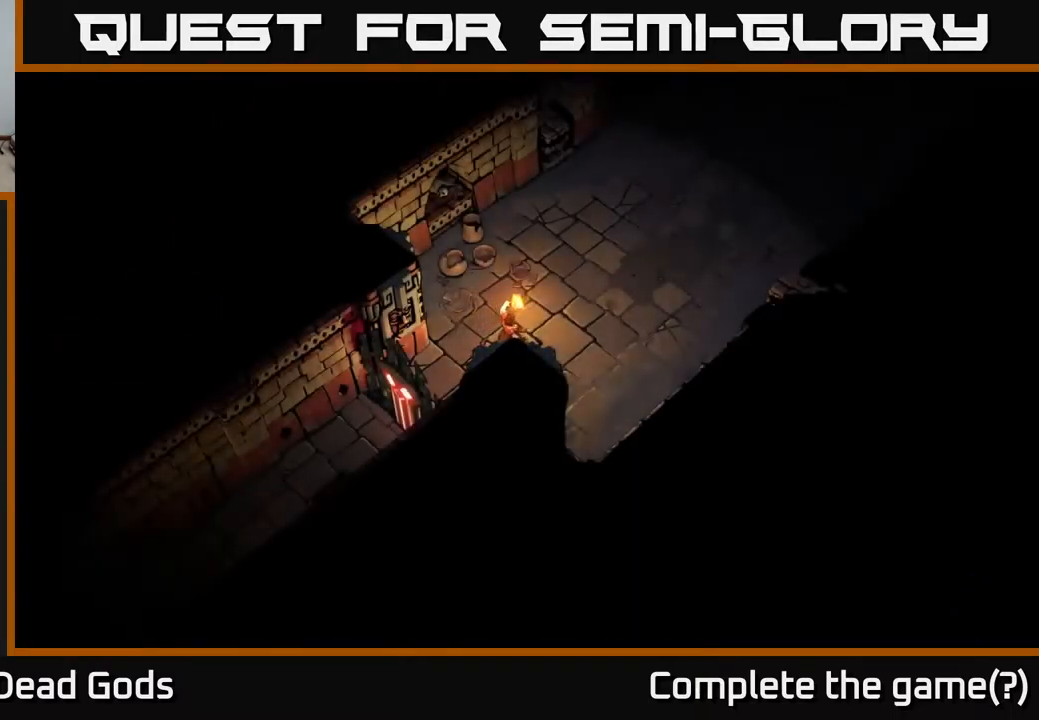
{"buttons": [], "left_stick": "up-right", "right_stick": "center", "events": []}
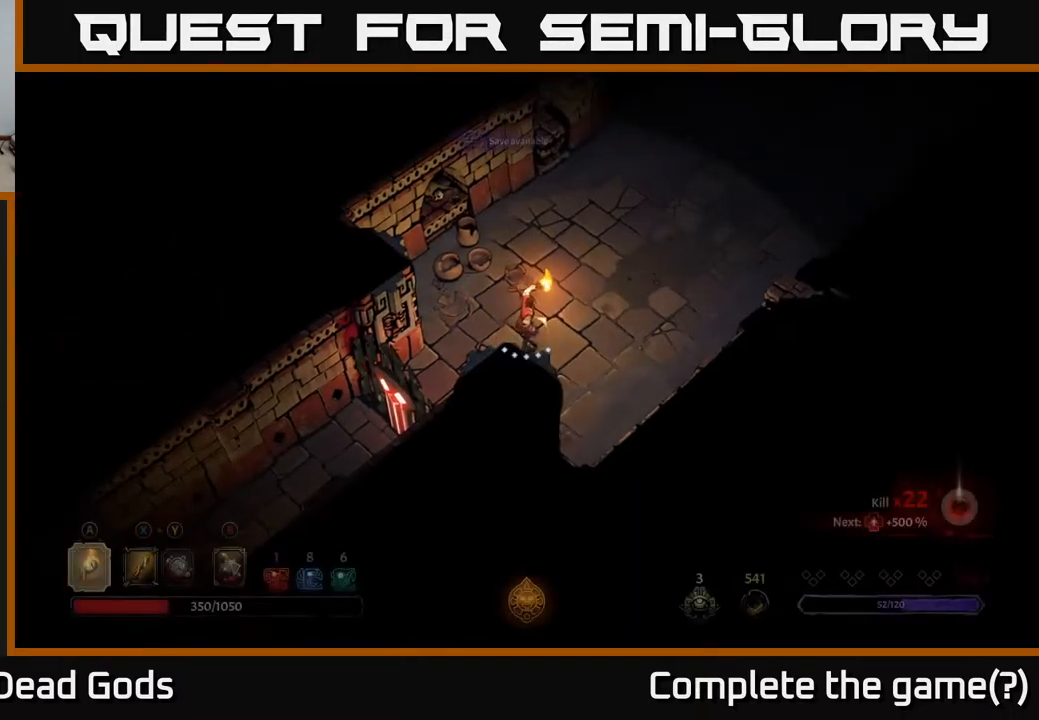
{"buttons": [], "left_stick": "up-right", "right_stick": "center", "events": []}
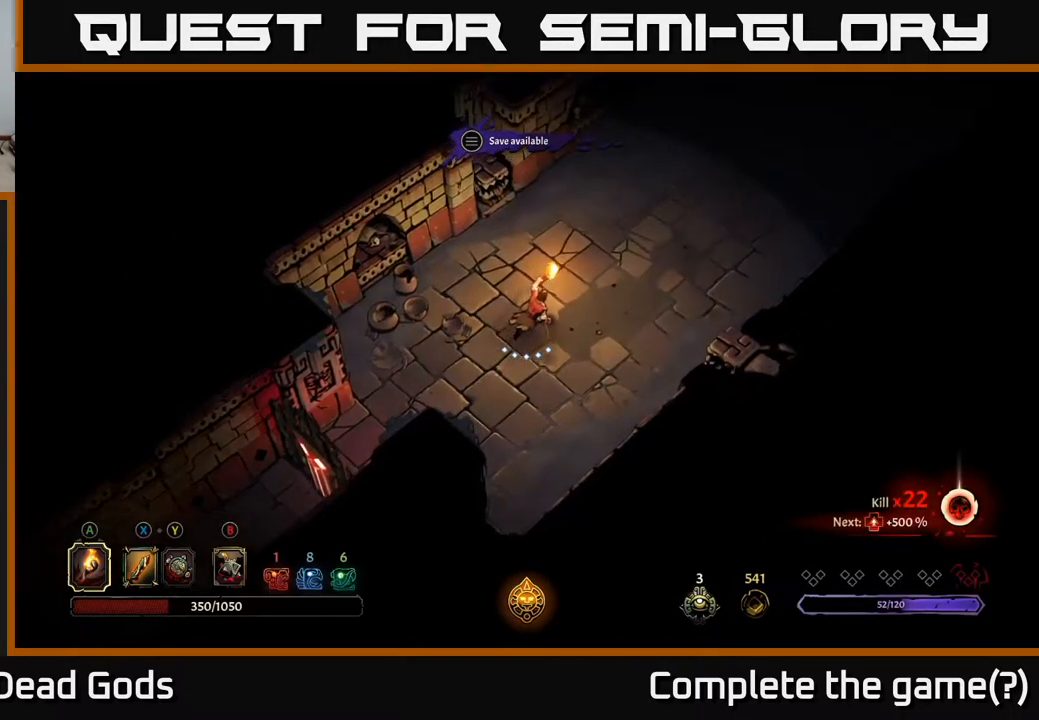
{"buttons": [], "left_stick": "up-right", "right_stick": "center", "events": []}
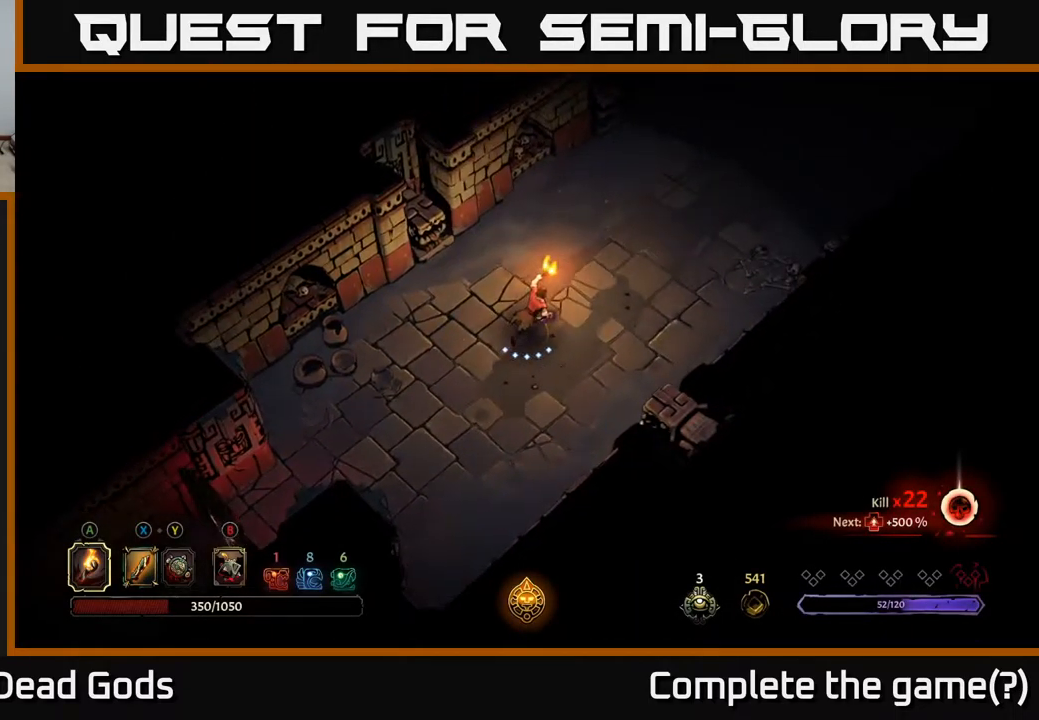
{"buttons": [], "left_stick": "up-right", "right_stick": "center", "events": []}
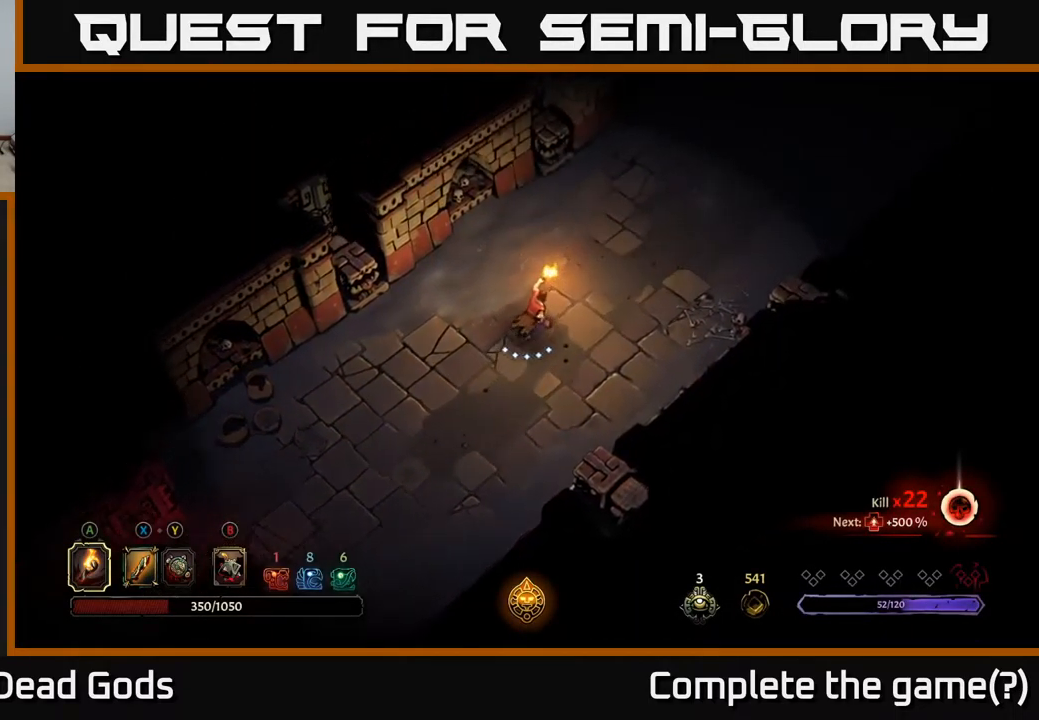
{"buttons": [], "left_stick": "up-right", "right_stick": "center", "events": []}